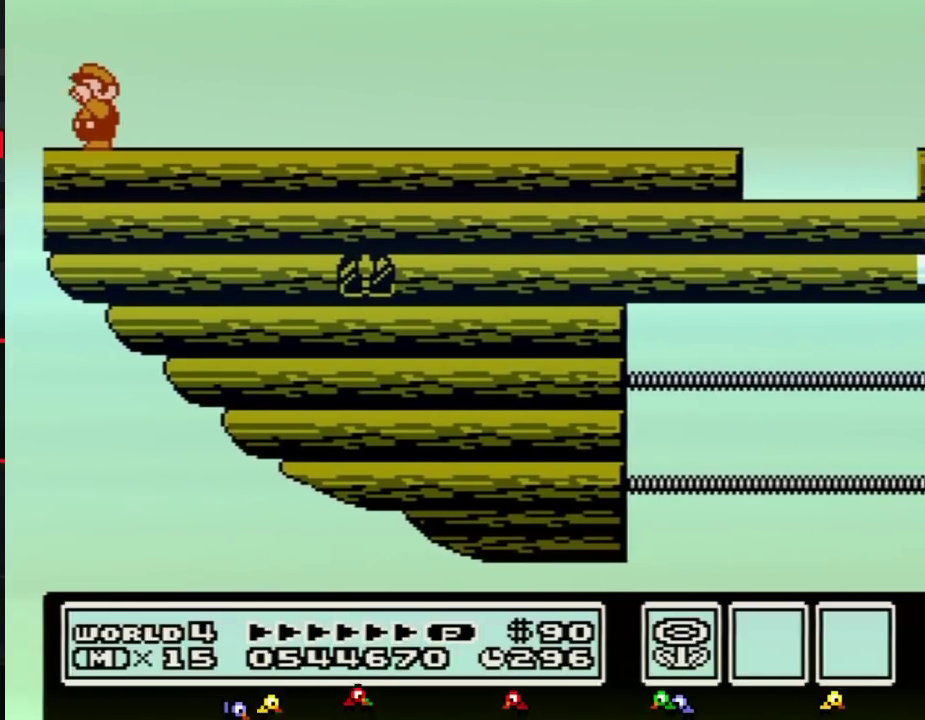
Gameplay with a controller (Nintendo layout); each line is a JSON object with the inputs held at the frame after it. "events" lists button and stick changes between this image and that frame as [ms after this image, input, new state], when the widget could be followed in between. Not read: L3 R3.
{"buttons": ["B"], "events": [[33, "B", "down"], [67, "B", "up"], [100, "B", "down"], [133, "B", "up"], [150, "B", "down"], [183, "B", "up"], [217, "B", "down"], [250, "B", "up"], [384, "B", "down"], [417, "B", "up"], [434, "B", "down"], [467, "B", "up"], [500, "B", "down"]]}
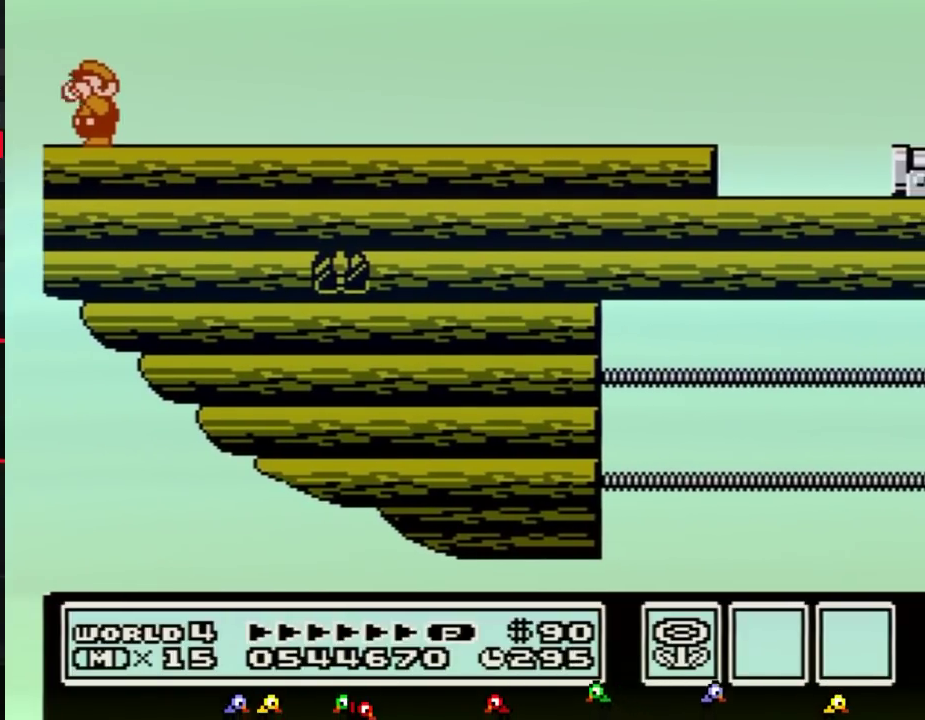
{"buttons": ["B"], "events": [[34, "B", "up"], [67, "B", "down"], [101, "B", "up"], [134, "B", "down"], [167, "B", "up"], [184, "B", "down"], [217, "B", "up"], [251, "B", "down"]]}
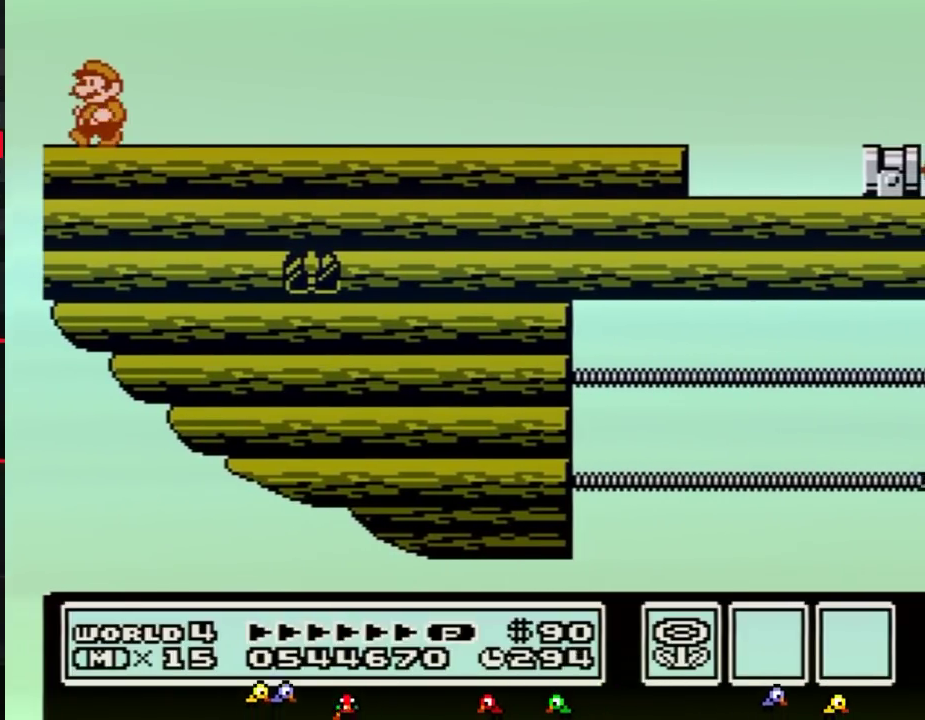
{"buttons": [], "events": [[67, "B", "up"], [150, "B", "down"], [284, "B", "up"]]}
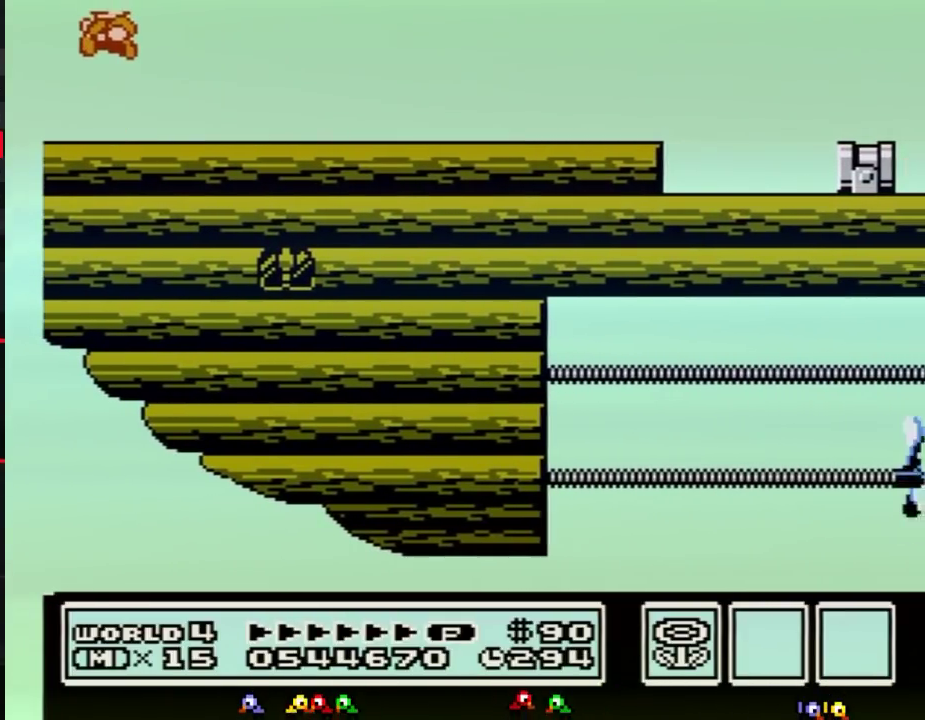
{"buttons": [], "events": []}
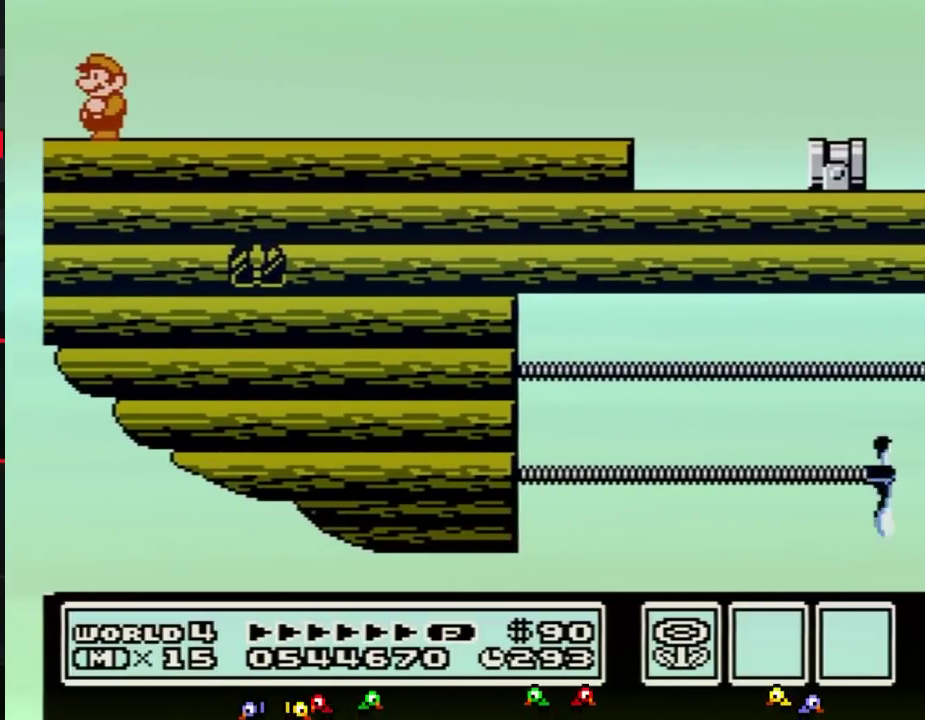
{"buttons": [], "events": []}
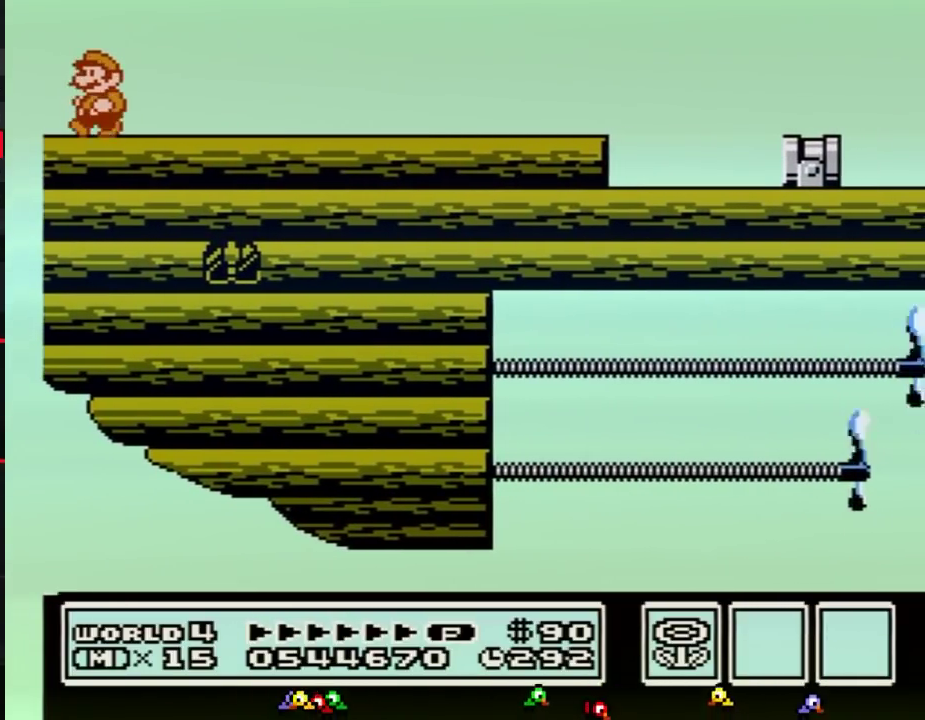
{"buttons": [], "events": []}
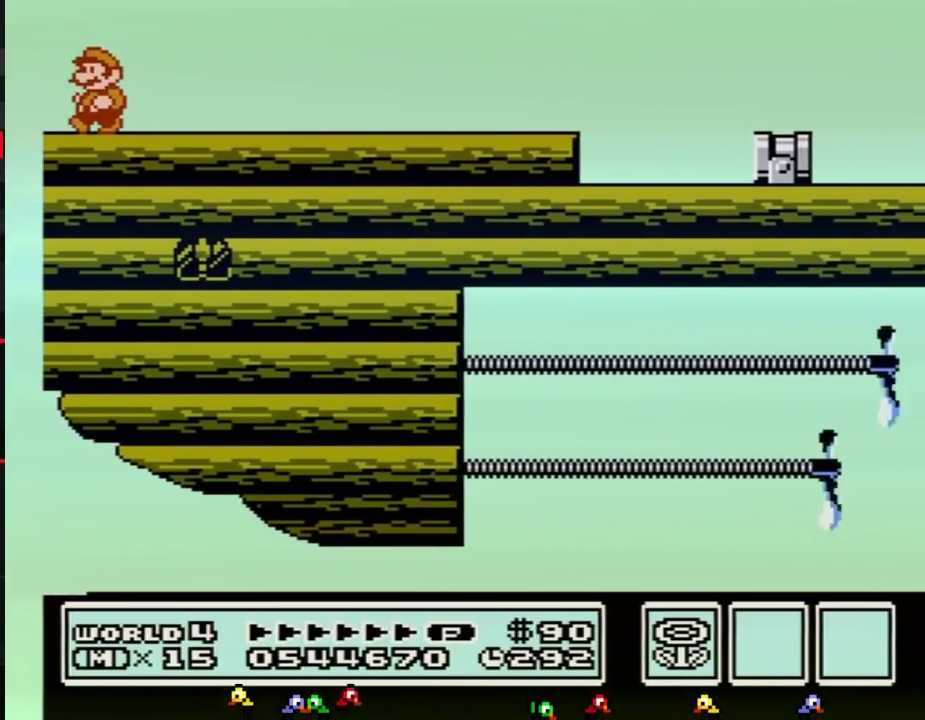
{"buttons": [], "events": []}
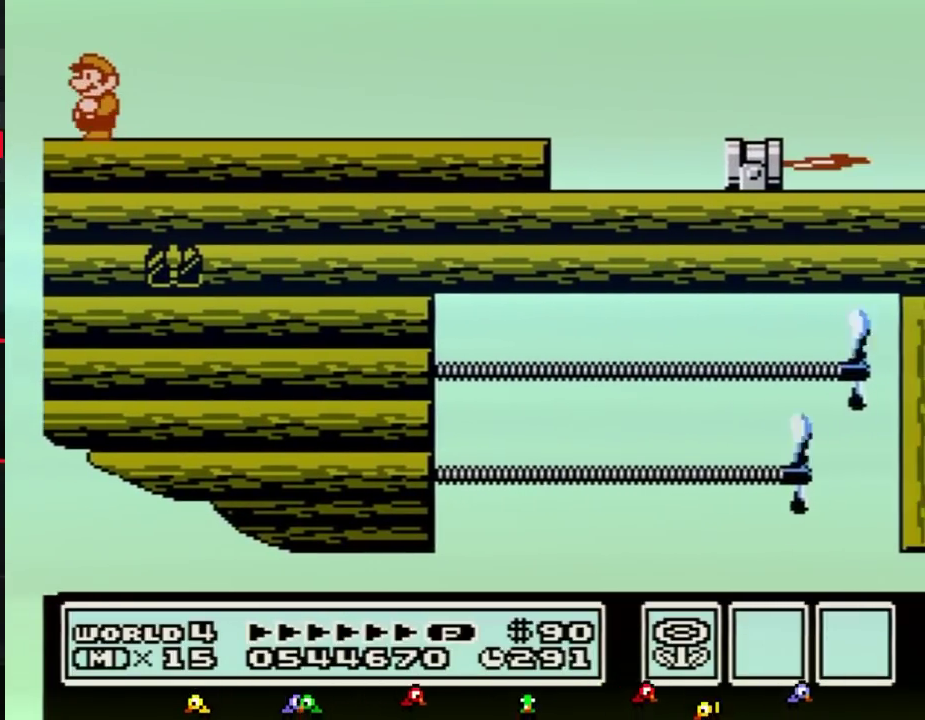
{"buttons": [], "events": []}
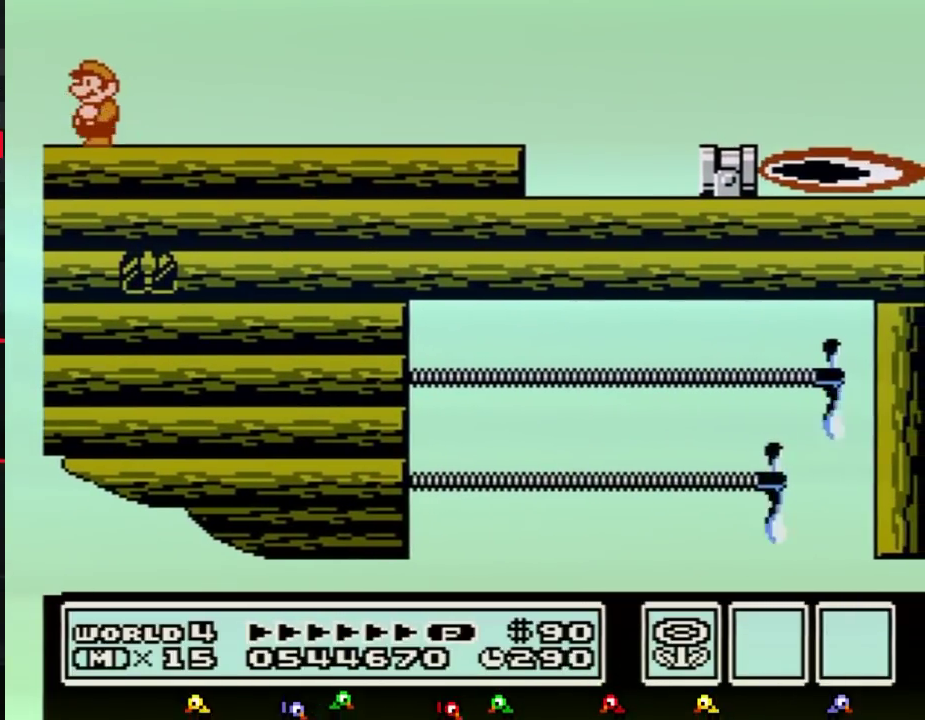
{"buttons": [], "events": []}
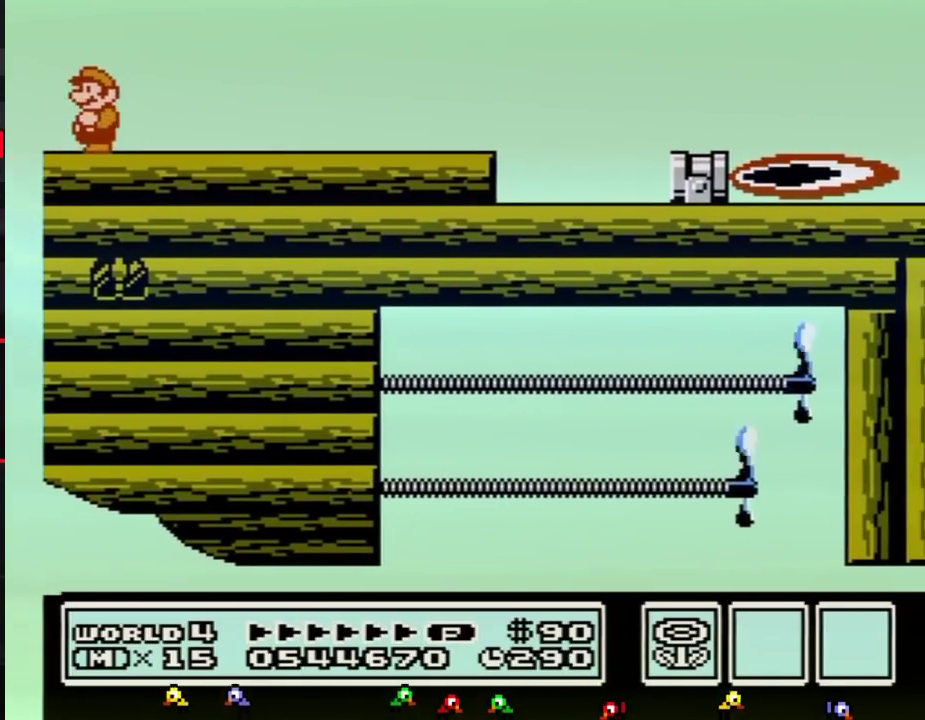
{"buttons": [], "events": []}
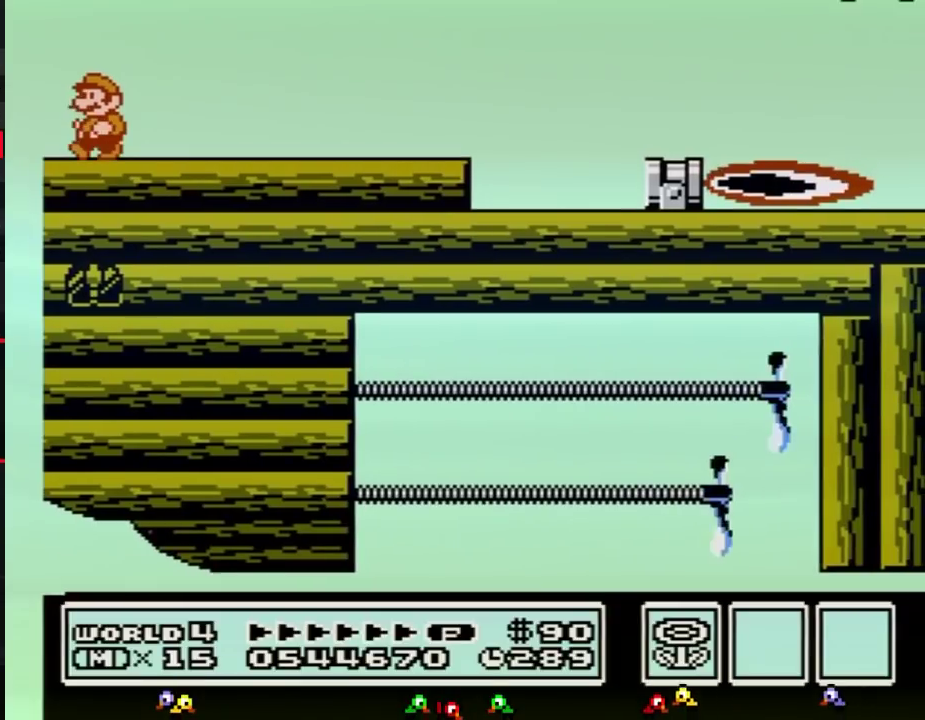
{"buttons": [], "events": []}